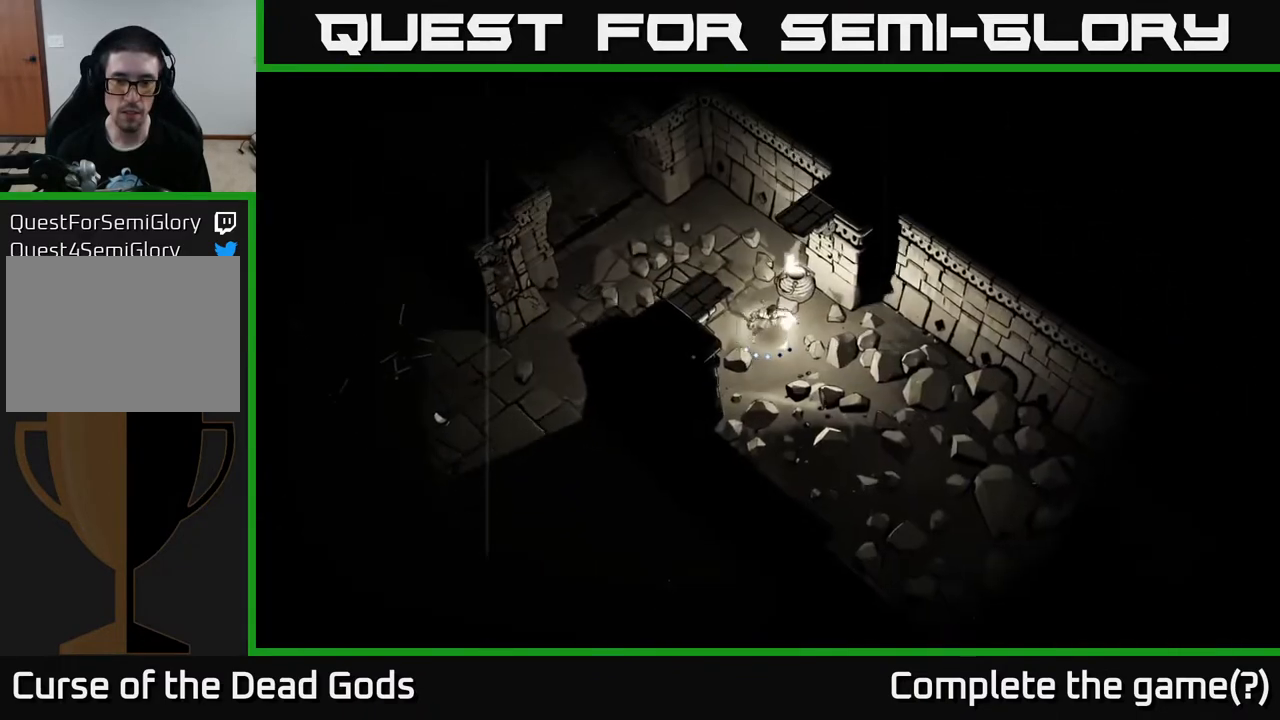
Gameplay with a controller (Xbox layout); each line is a JSON object with the inputs held at the frame after it. "events" lists button and stick changes between this image and that frame as [ms after this image, input, new state], when the widget could be followed in between.
{"buttons": [], "left_stick": "center", "right_stick": "center", "events": [[500, "left_stick", "center"]]}
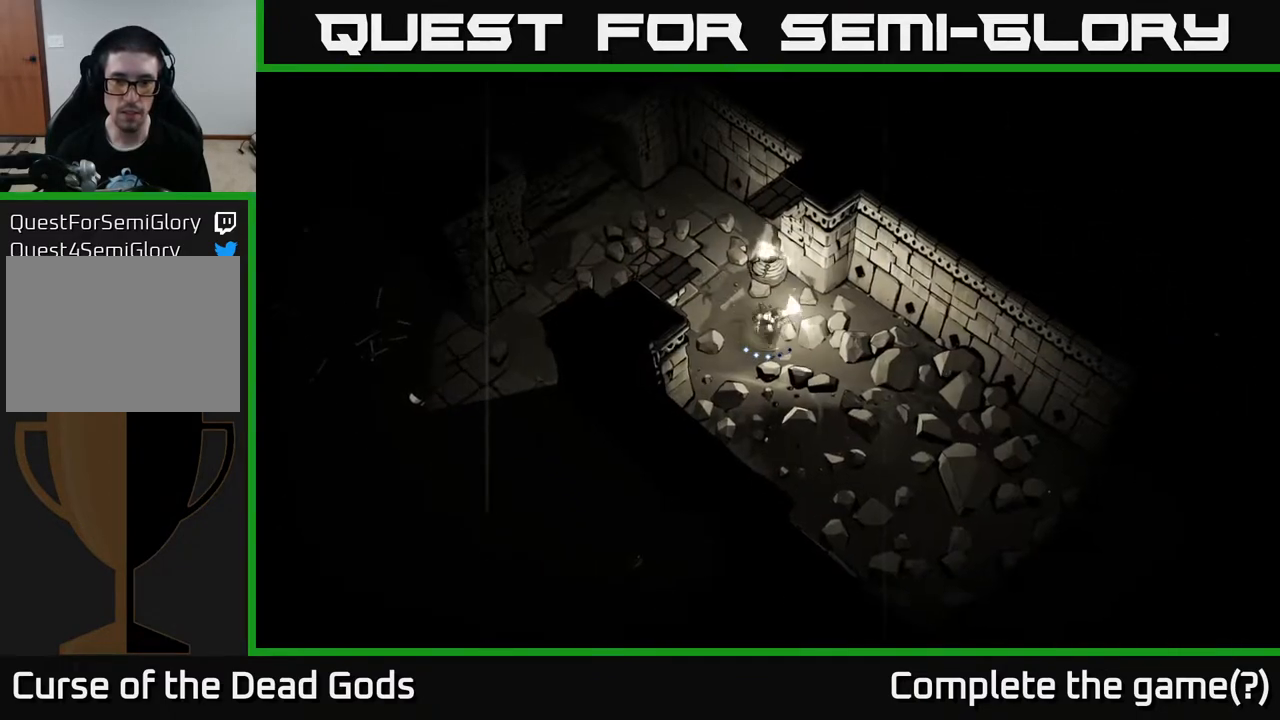
{"buttons": [], "left_stick": "up-left", "right_stick": "center", "events": [[50, "left_stick", "left"], [200, "left_stick", "up-left"]]}
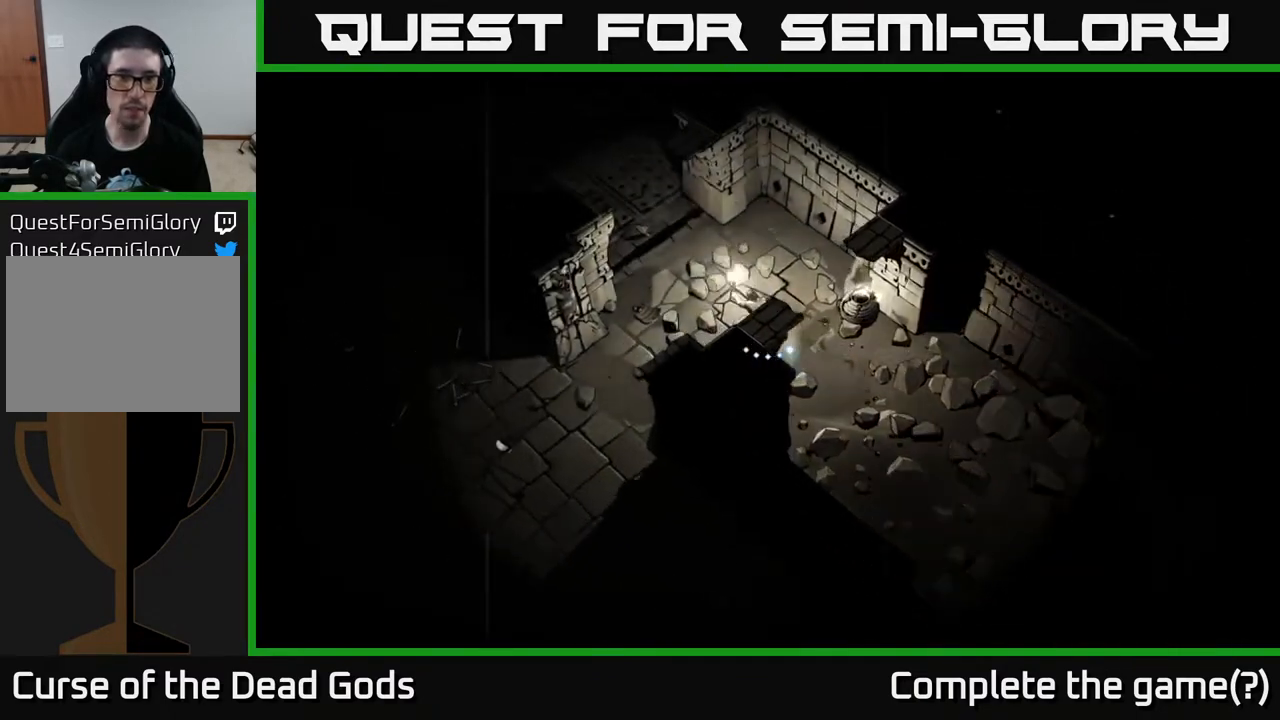
{"buttons": [], "left_stick": "down-left", "right_stick": "center", "events": [[67, "left_stick", "left"], [267, "left_stick", "down-left"]]}
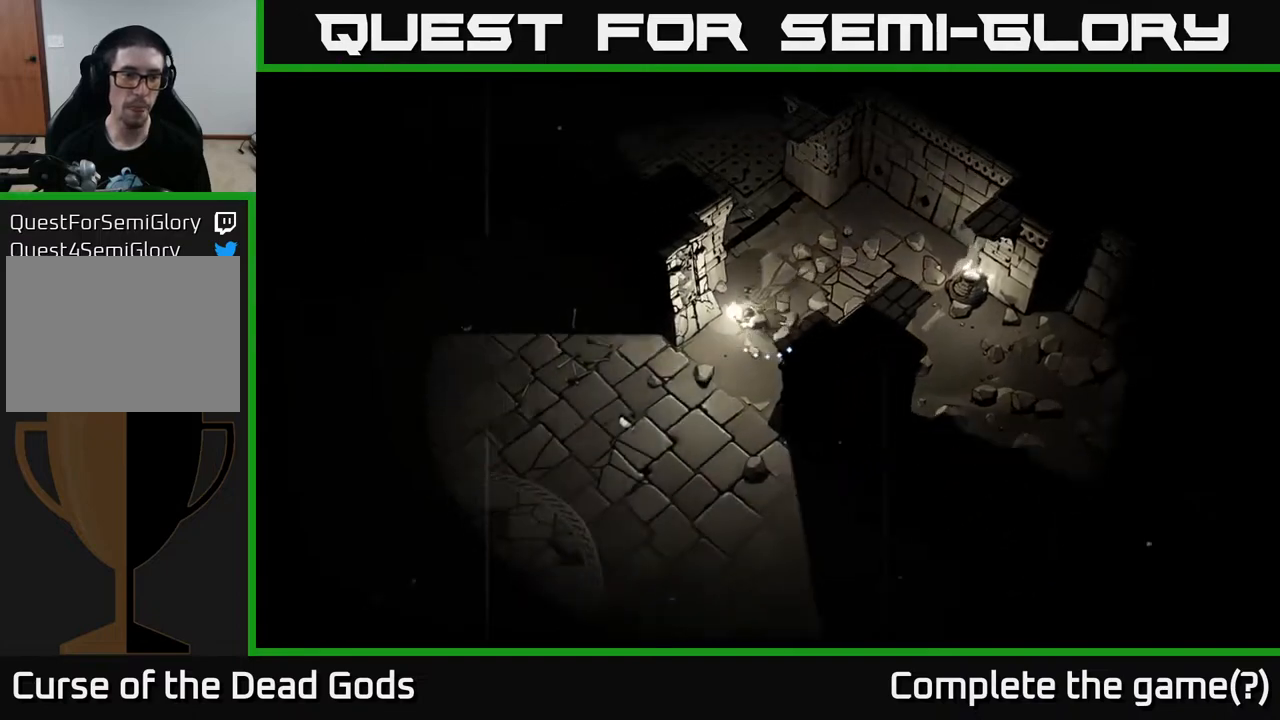
{"buttons": [], "left_stick": "left", "right_stick": "center", "events": [[233, "left_stick", "left"]]}
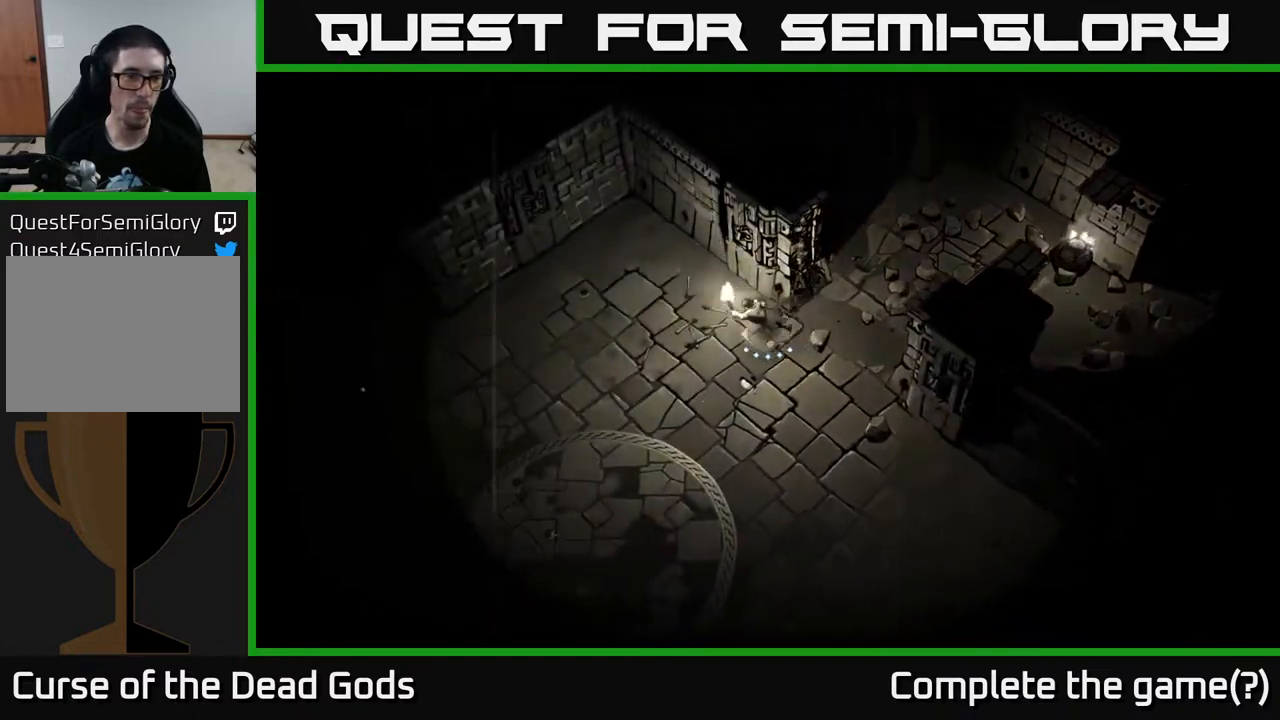
{"buttons": [], "left_stick": "left", "right_stick": "center", "events": []}
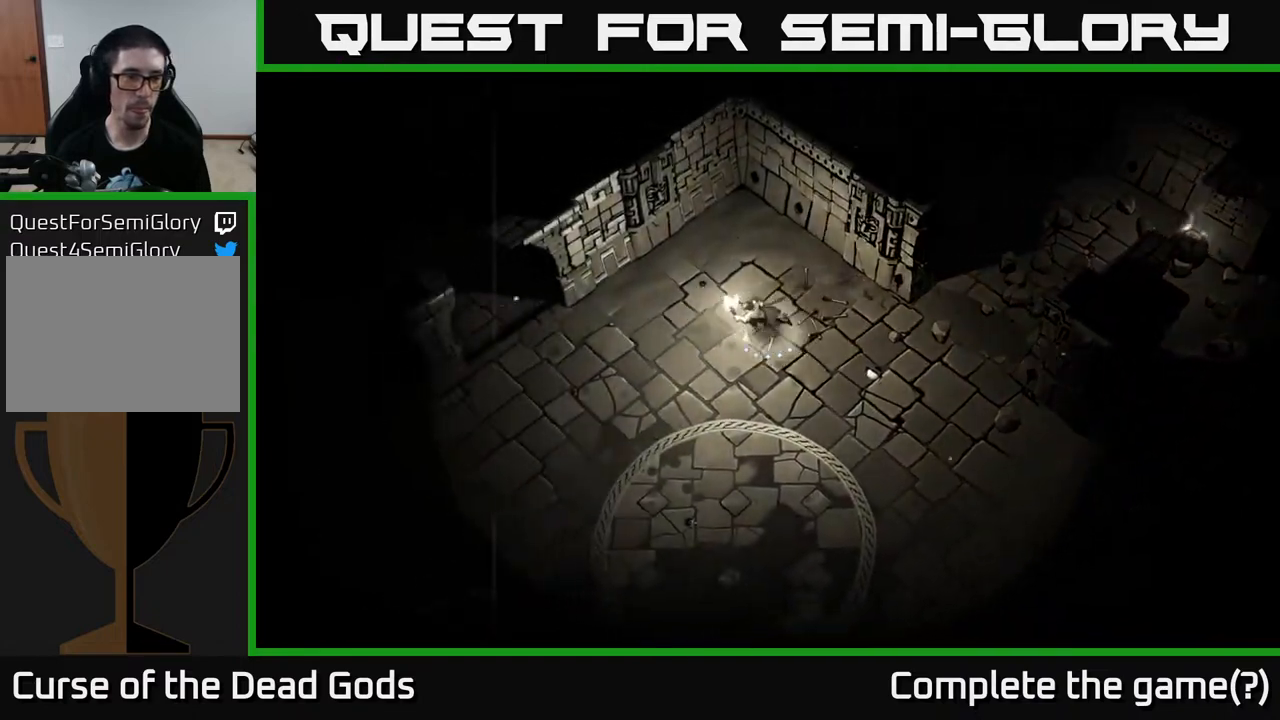
{"buttons": [], "left_stick": "left", "right_stick": "center", "events": []}
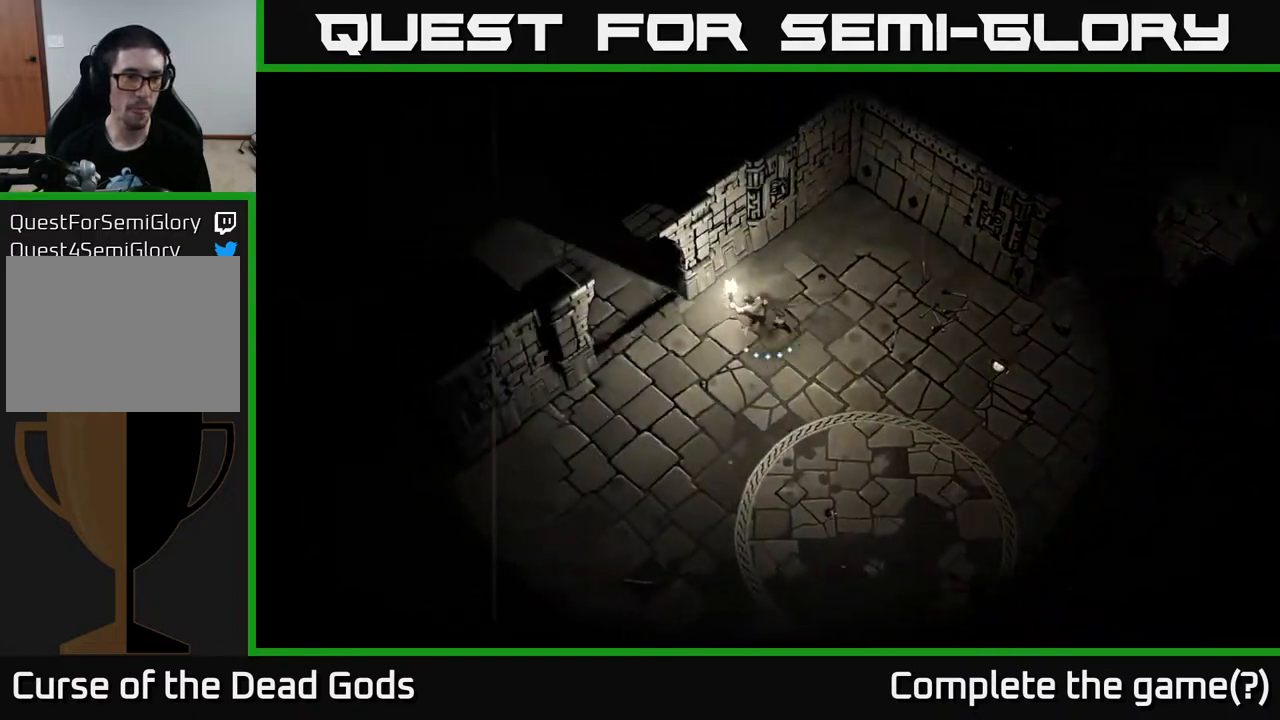
{"buttons": [], "left_stick": "up-left", "right_stick": "center", "events": [[400, "left_stick", "up-left"]]}
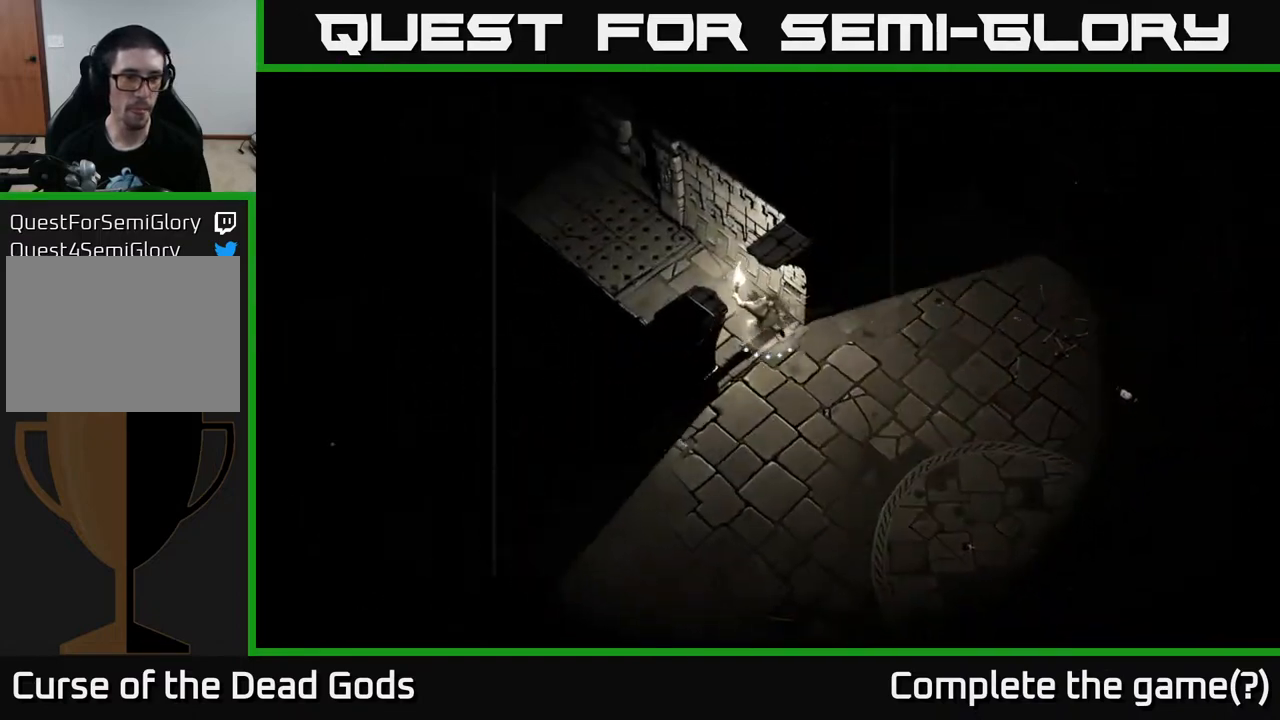
{"buttons": [], "left_stick": "up-left", "right_stick": "center", "events": []}
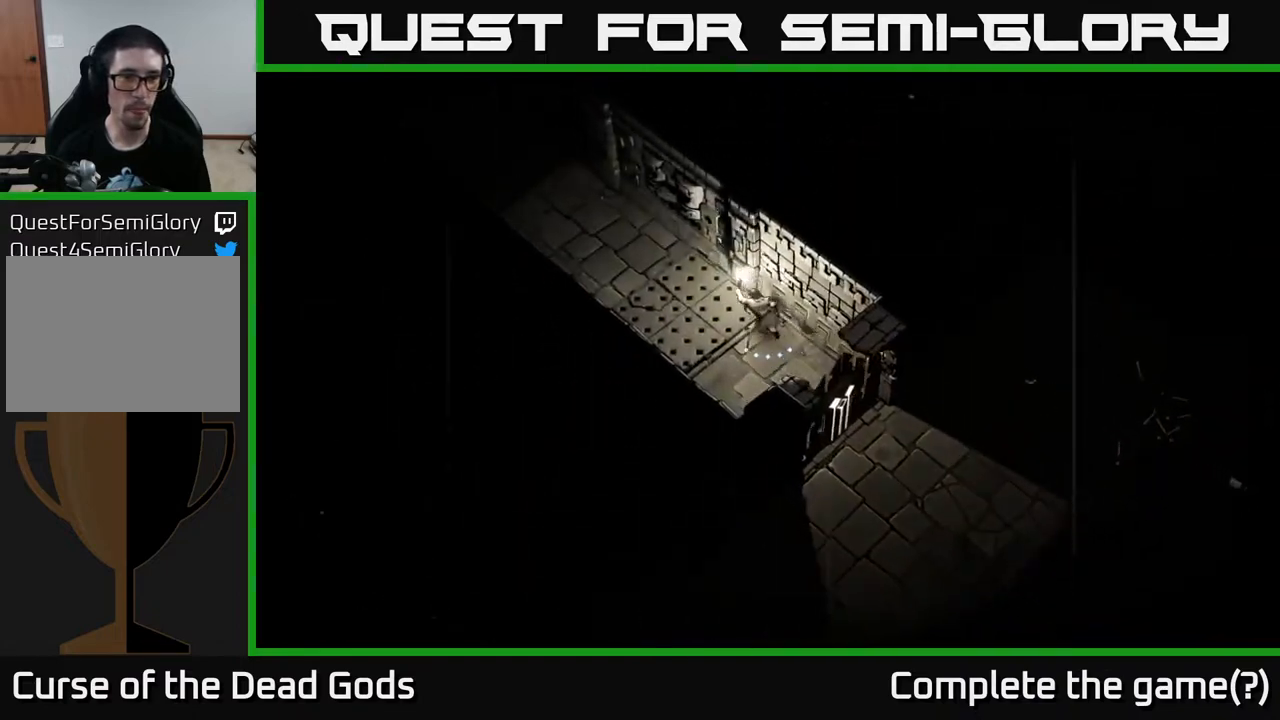
{"buttons": [], "left_stick": "left", "right_stick": "center", "events": [[50, "R2", "down"], [250, "R2", "up"], [267, "left_stick", "center"], [400, "left_stick", "left"]]}
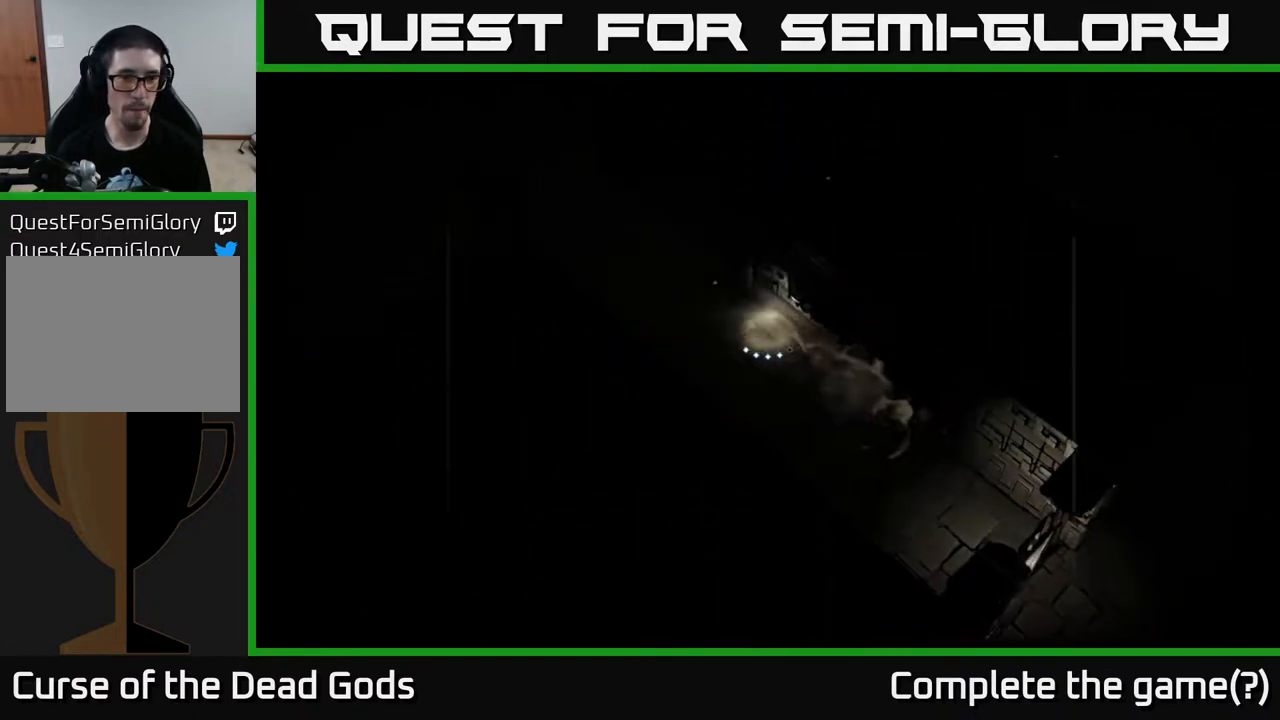
{"buttons": [], "left_stick": "left", "right_stick": "center", "events": [[333, "left_stick", "up-left"], [483, "left_stick", "left"]]}
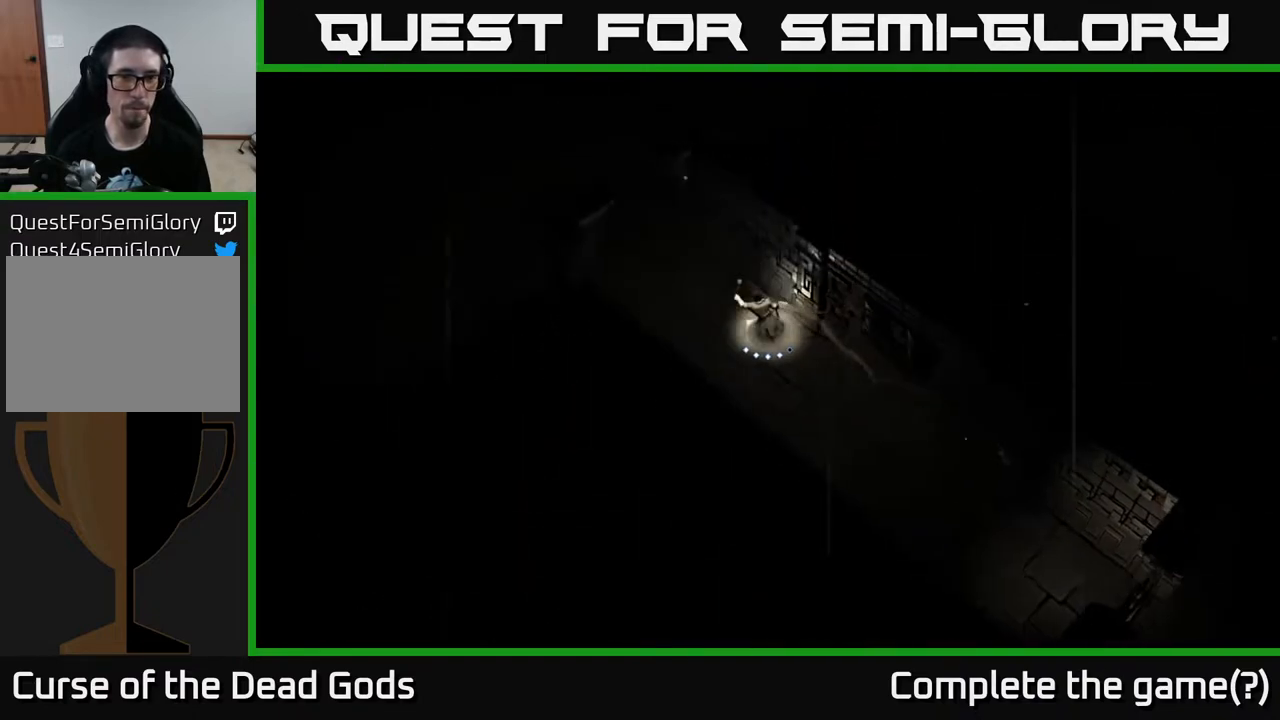
{"buttons": [], "left_stick": "up-left", "right_stick": "center", "events": [[283, "left_stick", "up-left"]]}
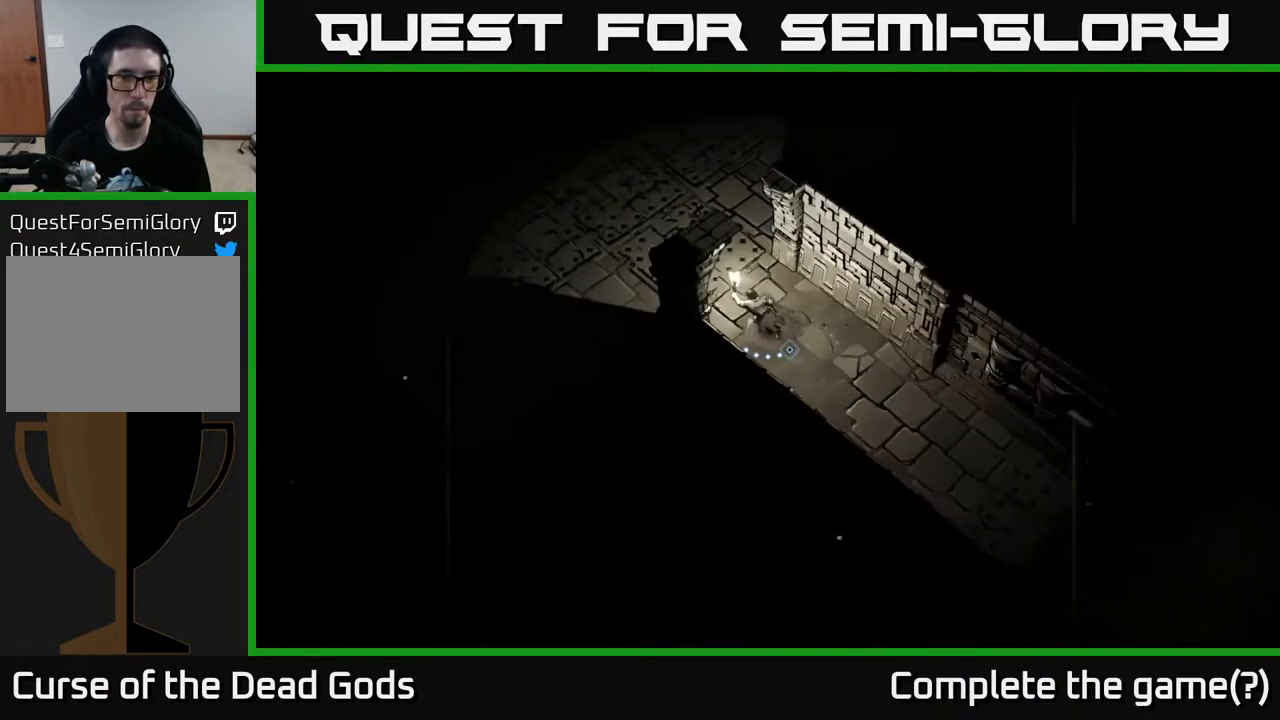
{"buttons": [], "left_stick": "left", "right_stick": "center", "events": [[367, "left_stick", "left"]]}
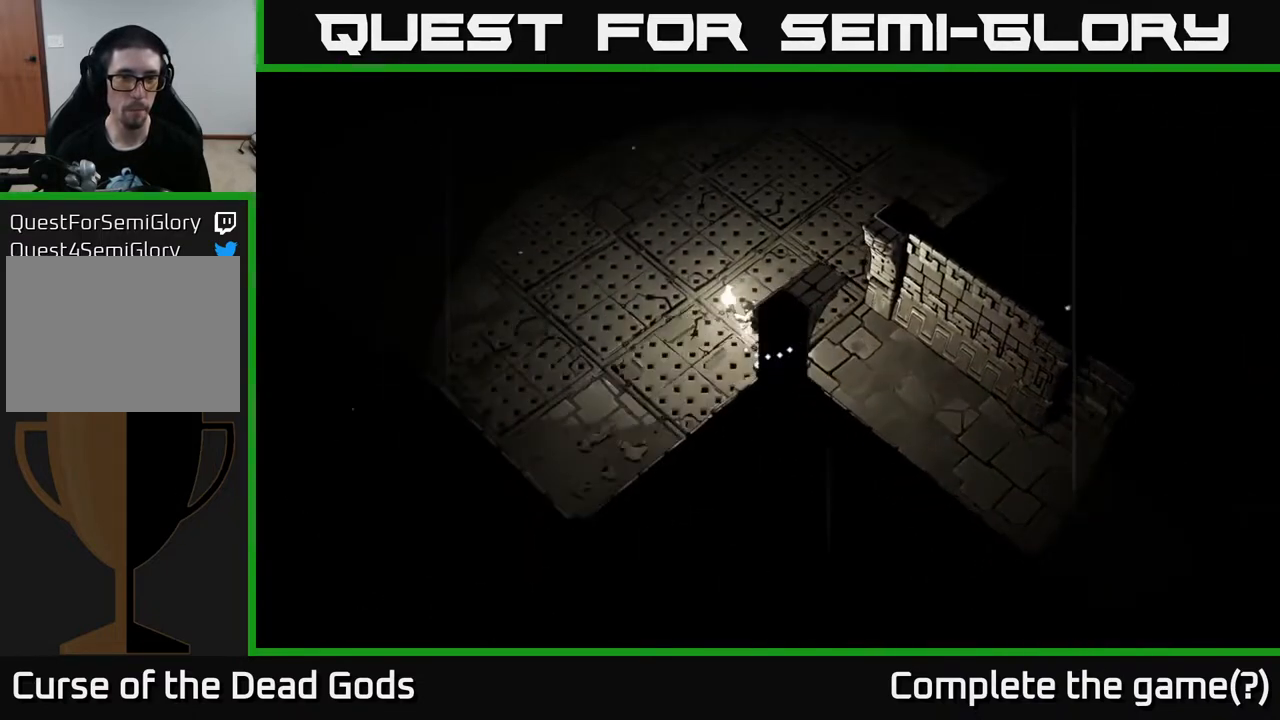
{"buttons": [], "left_stick": "up-left", "right_stick": "center", "events": [[283, "R2", "down"], [333, "left_stick", "up-left"], [483, "R2", "up"]]}
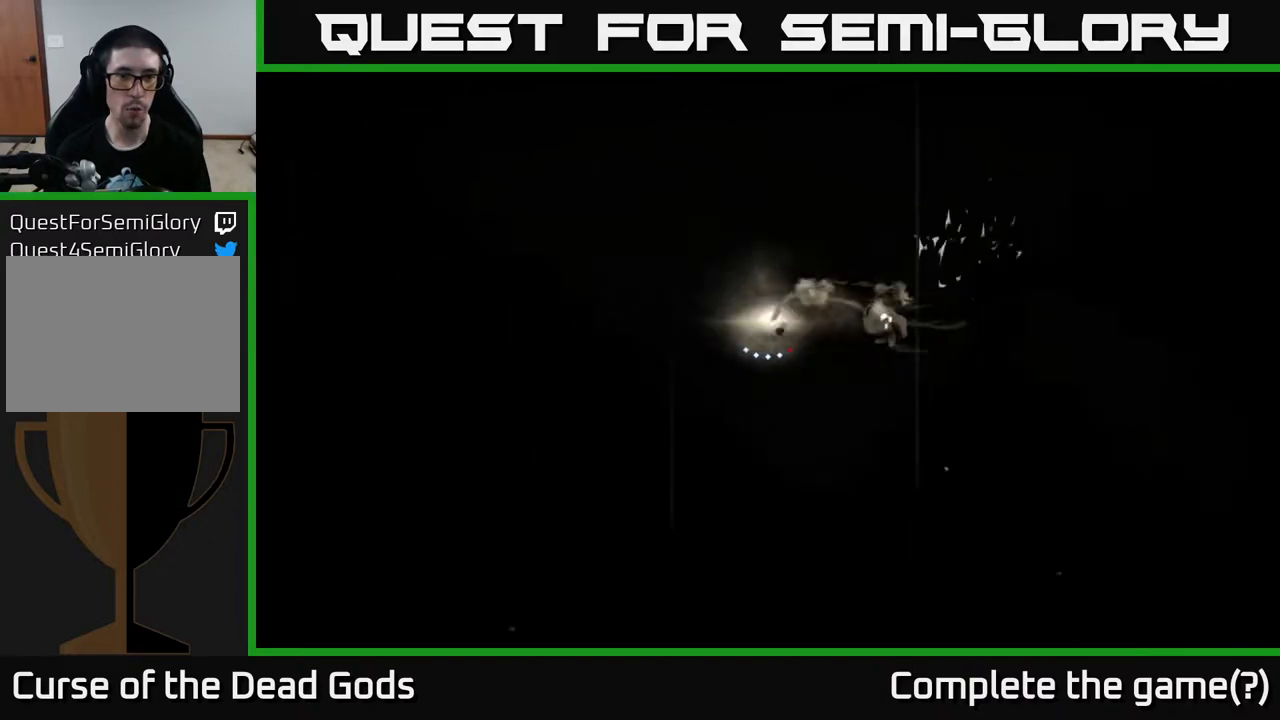
{"buttons": ["R2"], "left_stick": "up-right", "right_stick": "center", "events": [[83, "left_stick", "up"], [383, "R2", "down"], [467, "left_stick", "up-right"]]}
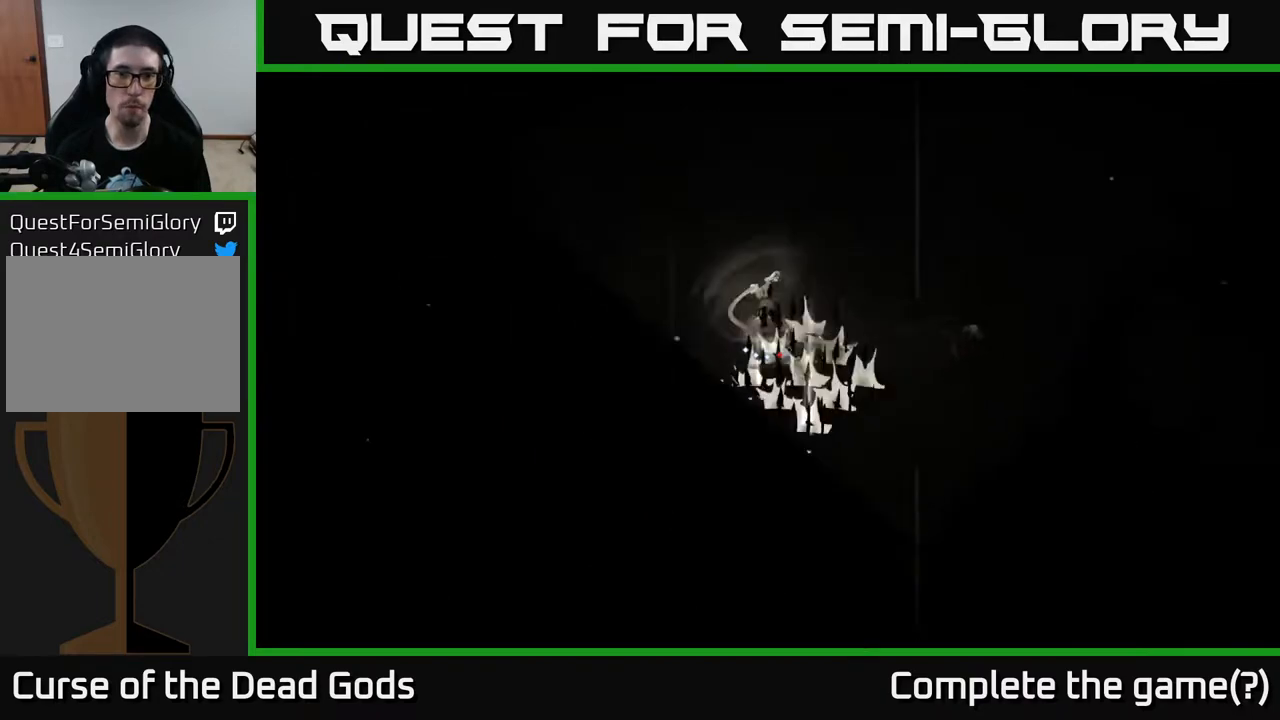
{"buttons": [], "left_stick": "up-right", "right_stick": "center", "events": [[150, "R2", "up"]]}
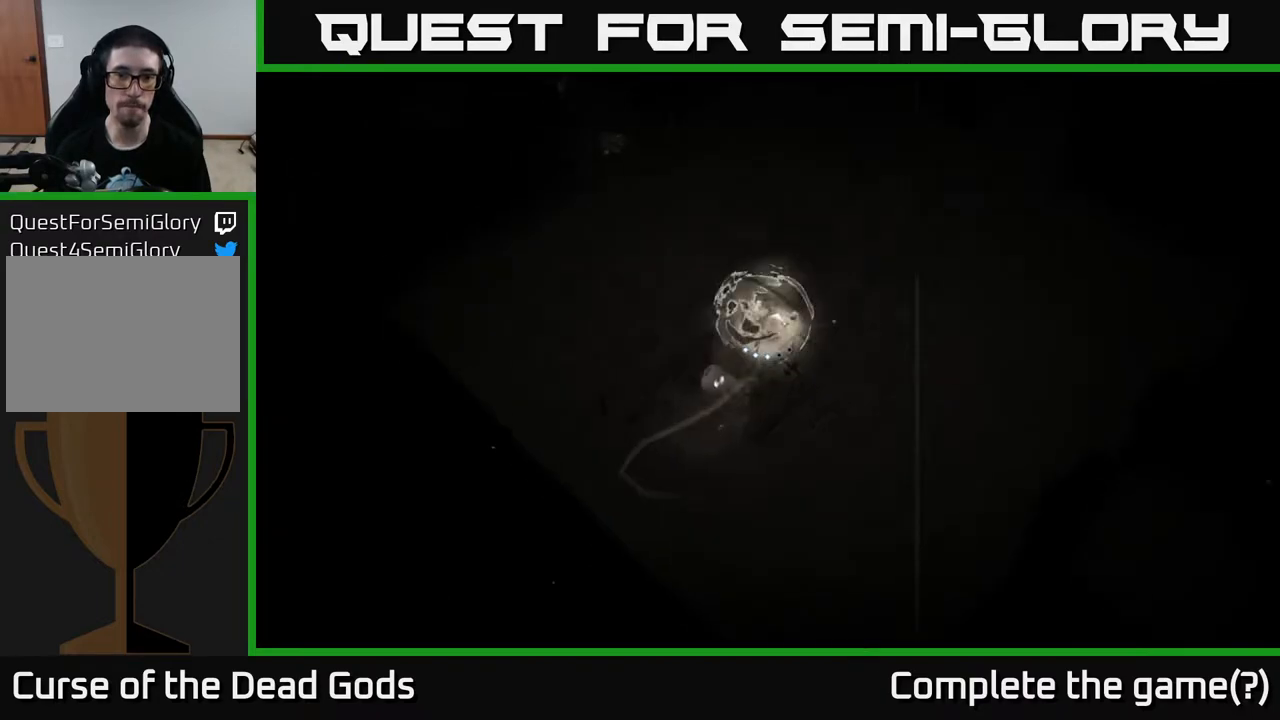
{"buttons": [], "left_stick": "center", "right_stick": "center", "events": [[100, "left_stick", "right"], [217, "left_stick", "up-right"], [400, "left_stick", "down-right"], [467, "left_stick", "center"]]}
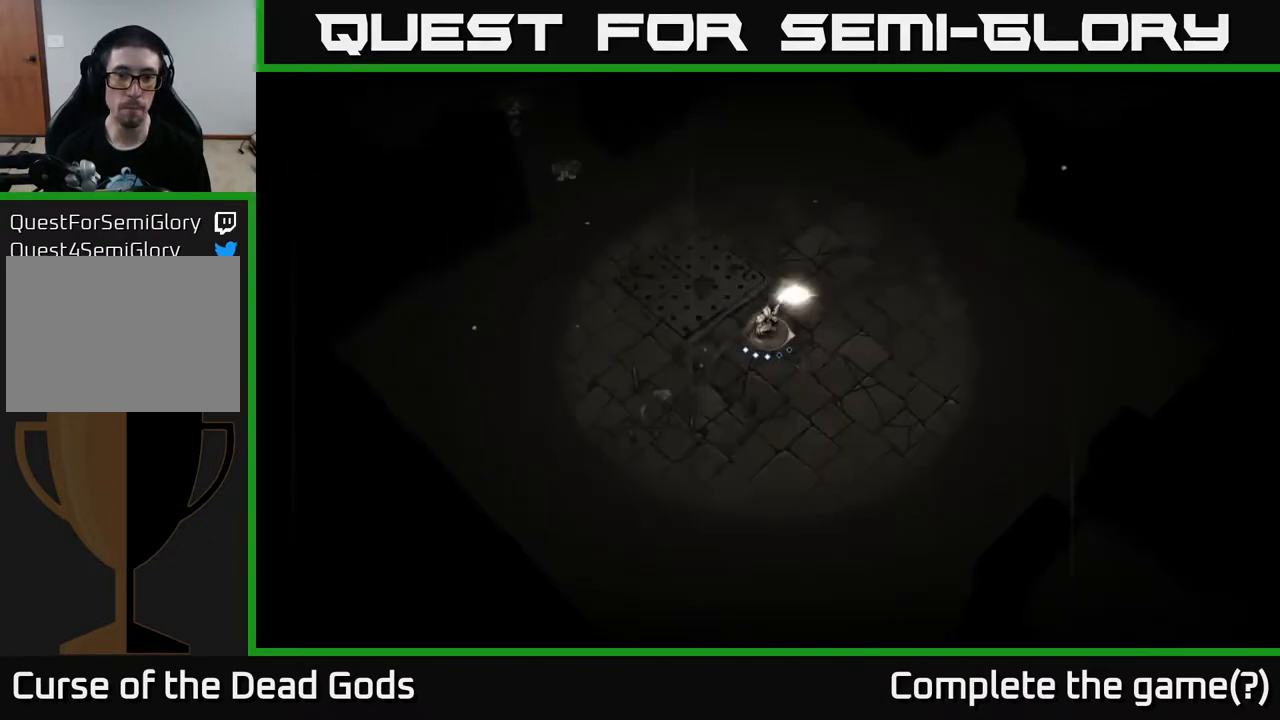
{"buttons": [], "left_stick": "center", "right_stick": "center", "events": []}
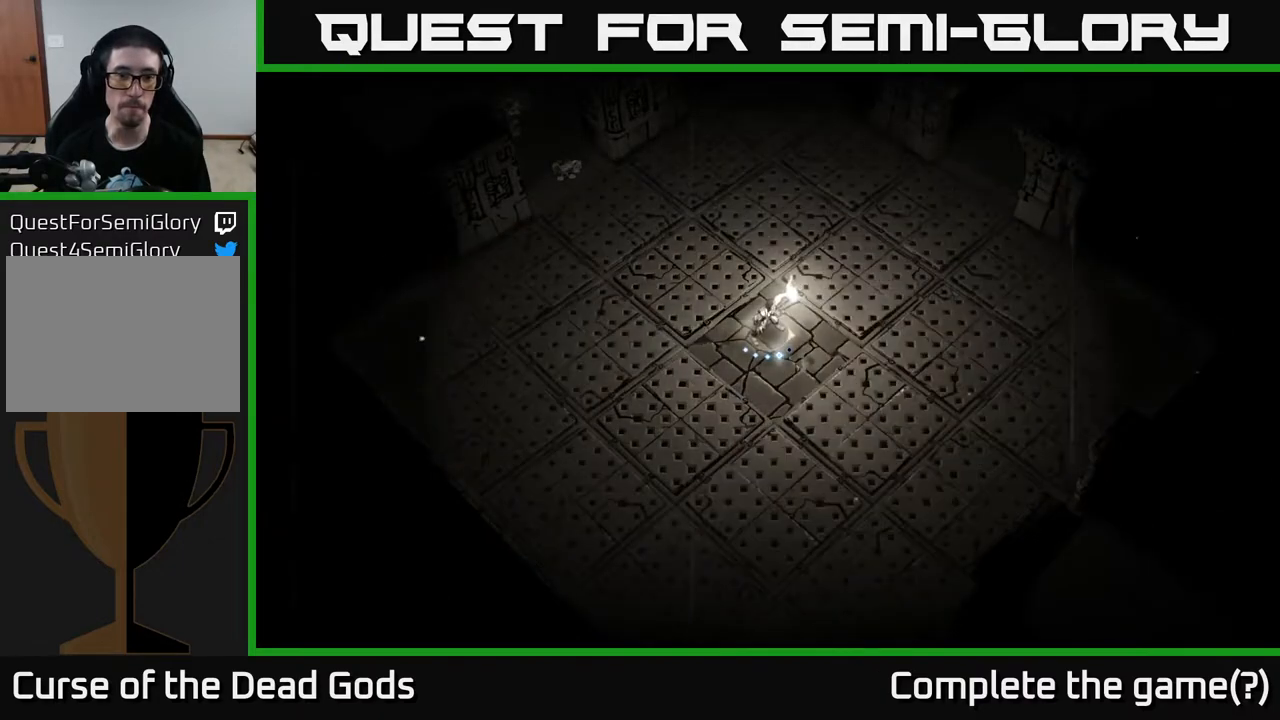
{"buttons": [], "left_stick": "center", "right_stick": "center", "events": []}
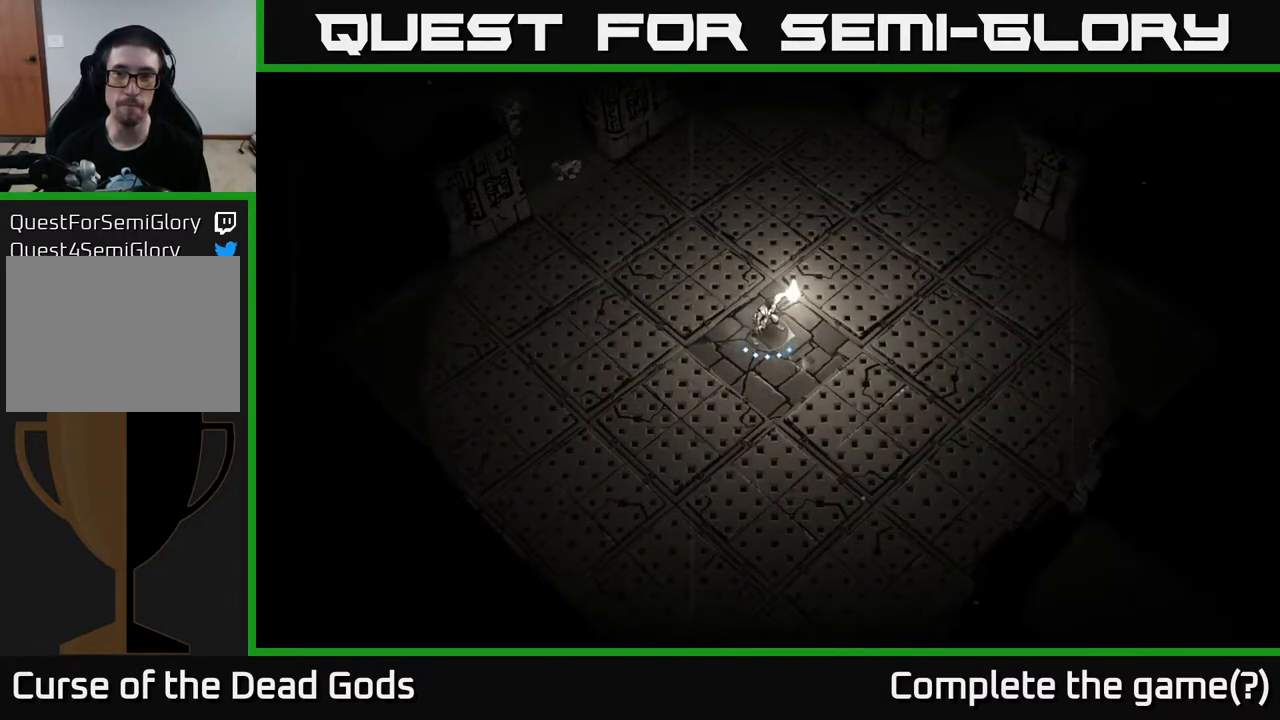
{"buttons": [], "left_stick": "left", "right_stick": "center", "events": [[67, "left_stick", "up-right"], [200, "left_stick", "center"], [483, "left_stick", "left"]]}
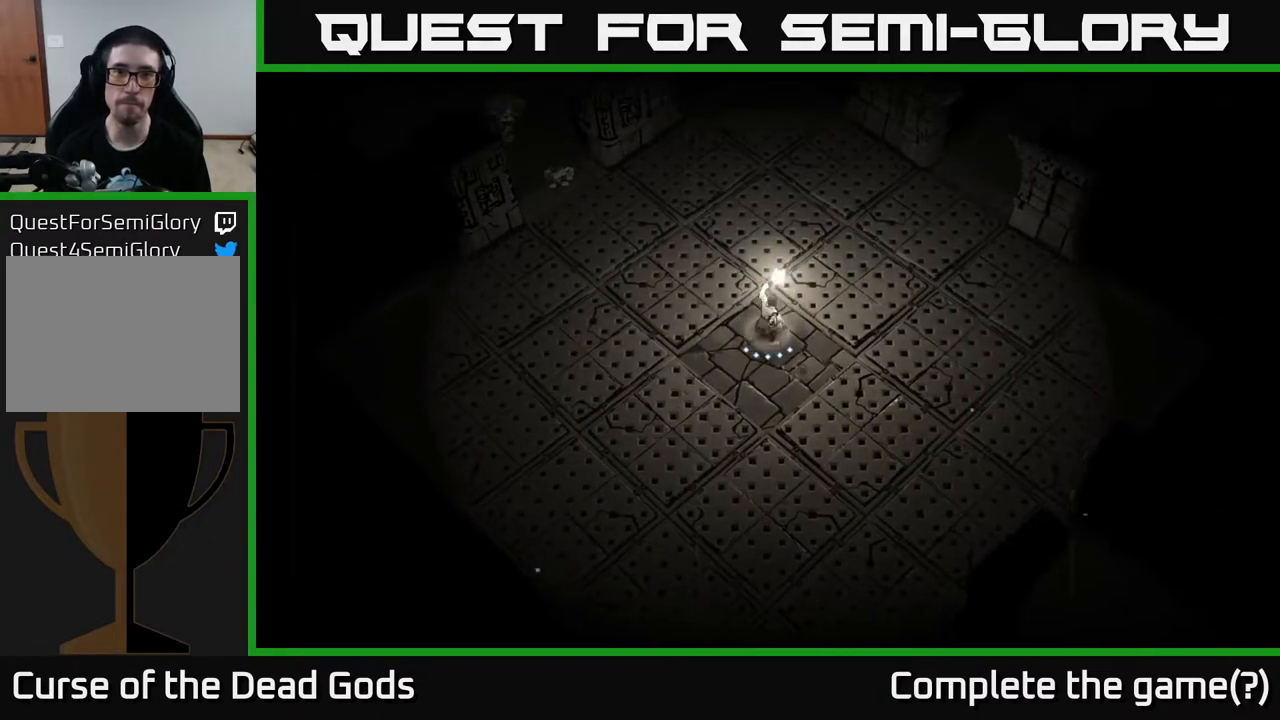
{"buttons": ["R2"], "left_stick": "up-left", "right_stick": "center", "events": [[150, "left_stick", "up-left"], [283, "R2", "down"]]}
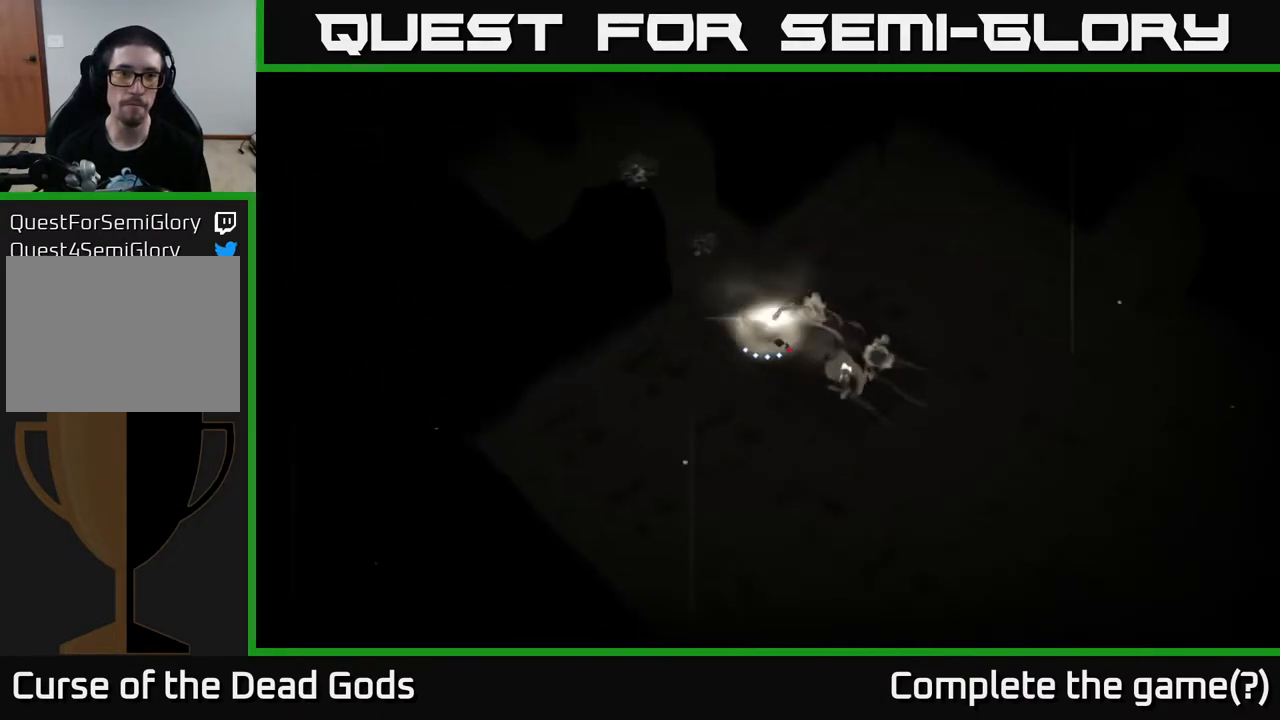
{"buttons": ["R2"], "left_stick": "up", "right_stick": "center", "events": [[150, "R2", "up"], [183, "left_stick", "up"], [433, "R2", "down"]]}
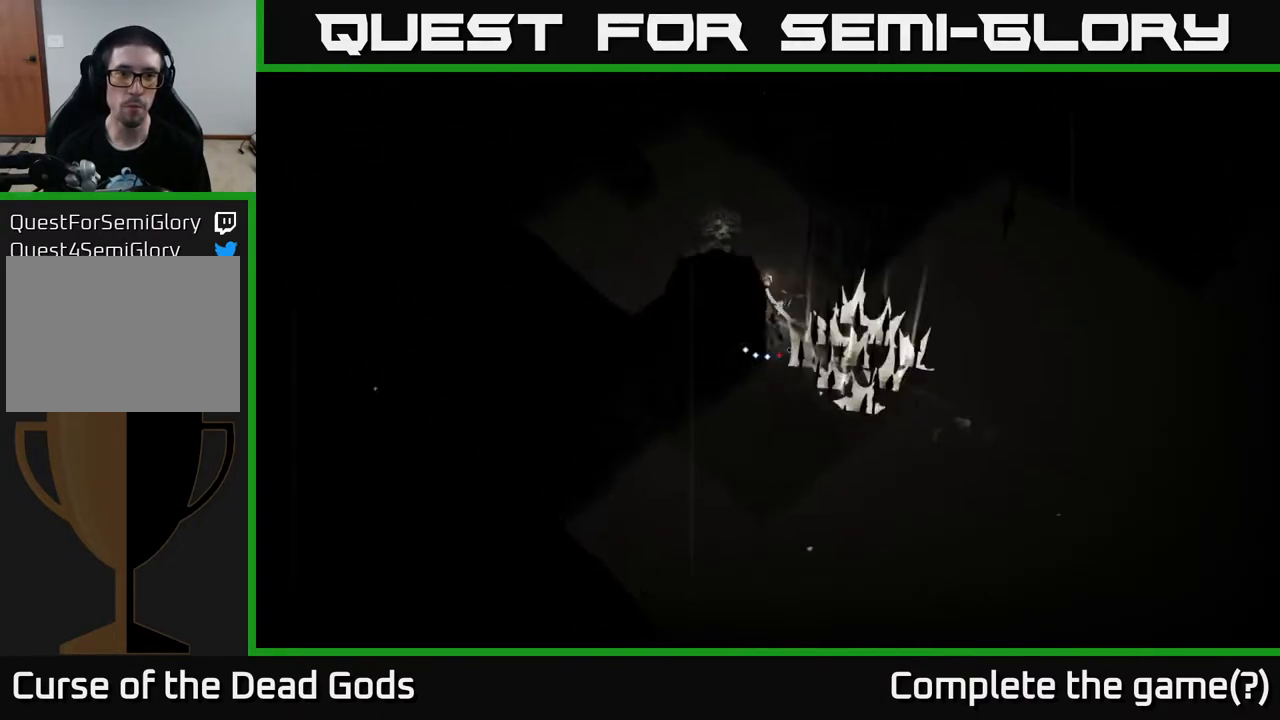
{"buttons": [], "left_stick": "down-right", "right_stick": "center", "events": [[133, "R2", "up"], [167, "left_stick", "up-left"], [300, "left_stick", "center"], [433, "left_stick", "down-right"]]}
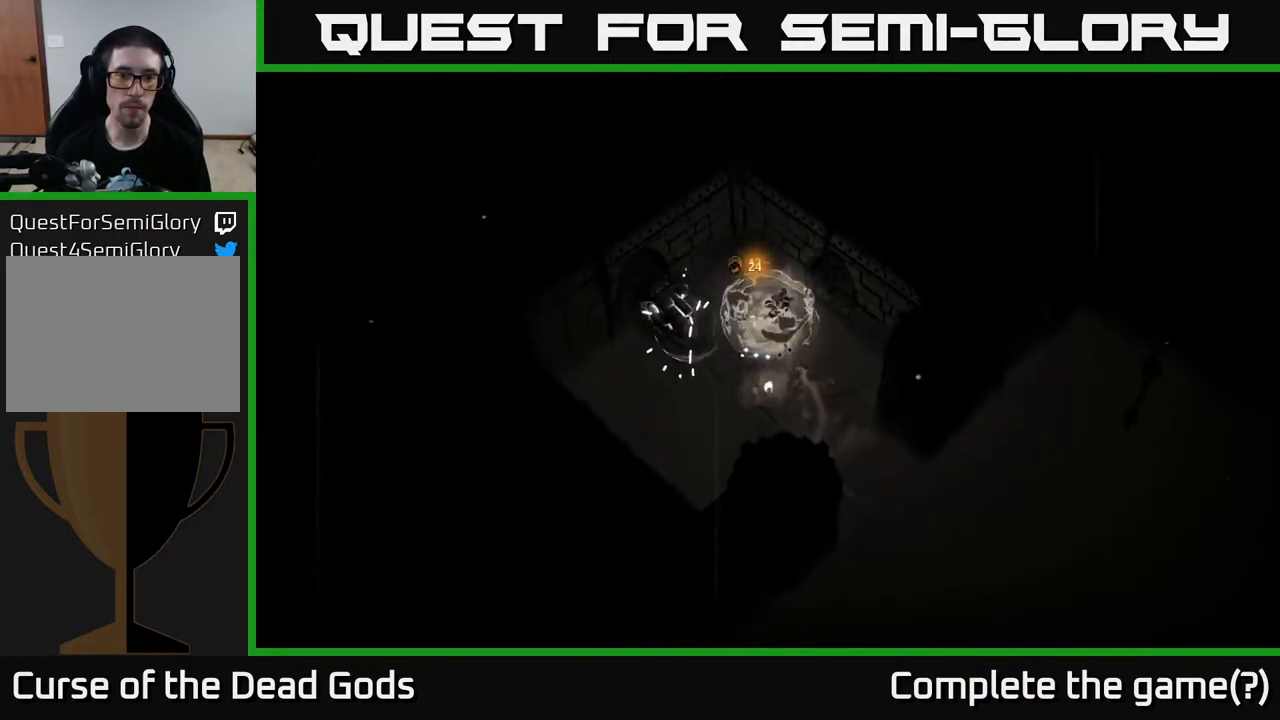
{"buttons": [], "left_stick": "center", "right_stick": "center", "events": [[83, "left_stick", "up-right"], [283, "left_stick", "up-left"], [333, "left_stick", "center"]]}
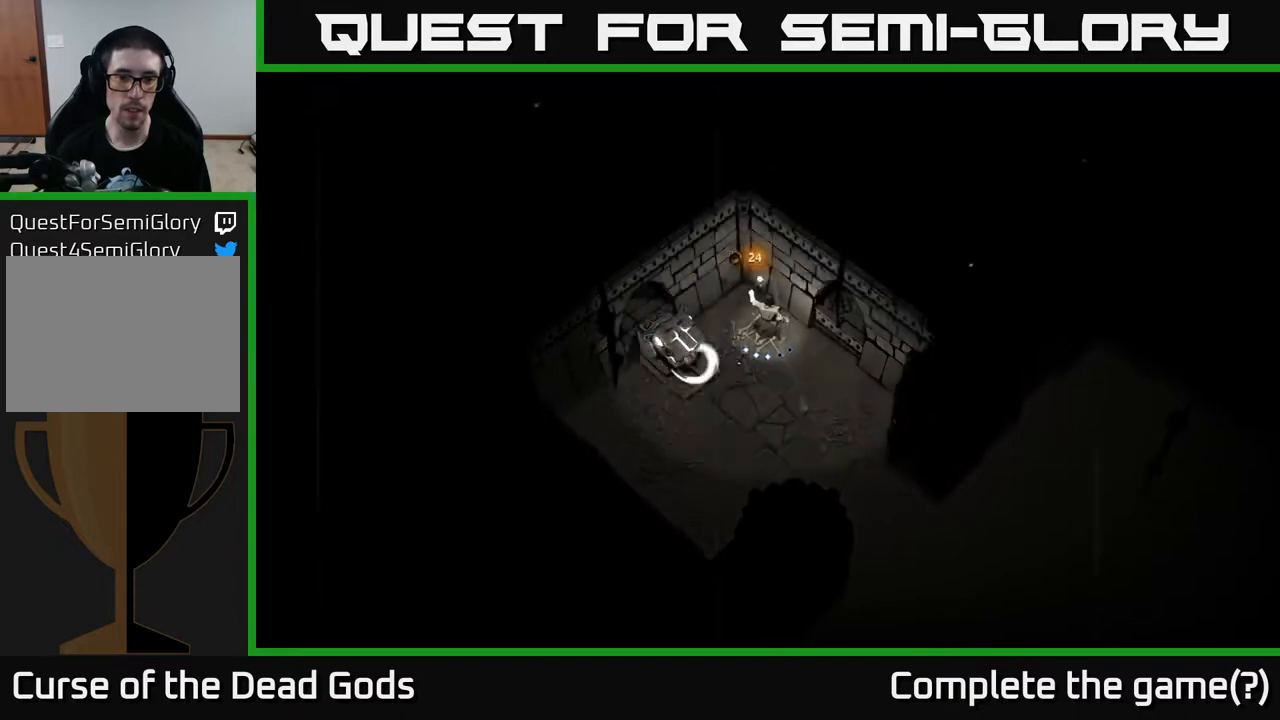
{"buttons": [], "left_stick": "down", "right_stick": "center", "events": [[433, "left_stick", "down"]]}
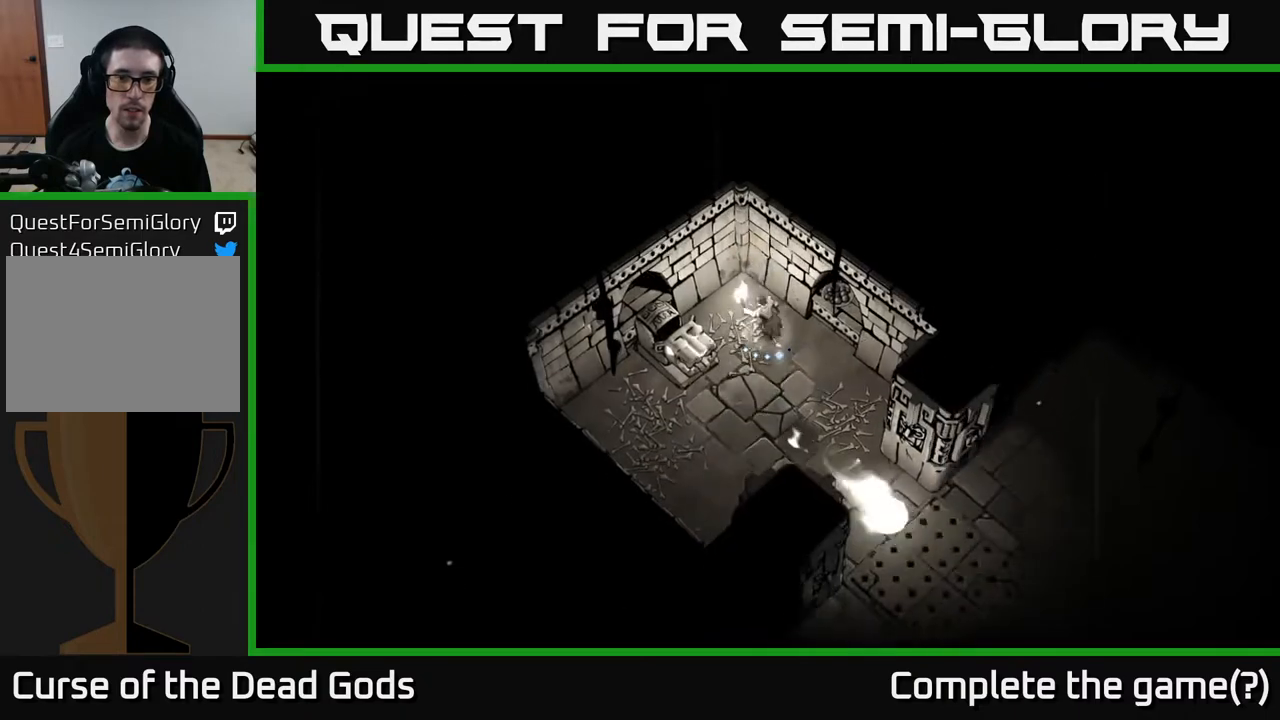
{"buttons": [], "left_stick": "down-right", "right_stick": "center", "events": [[333, "left_stick", "down-right"]]}
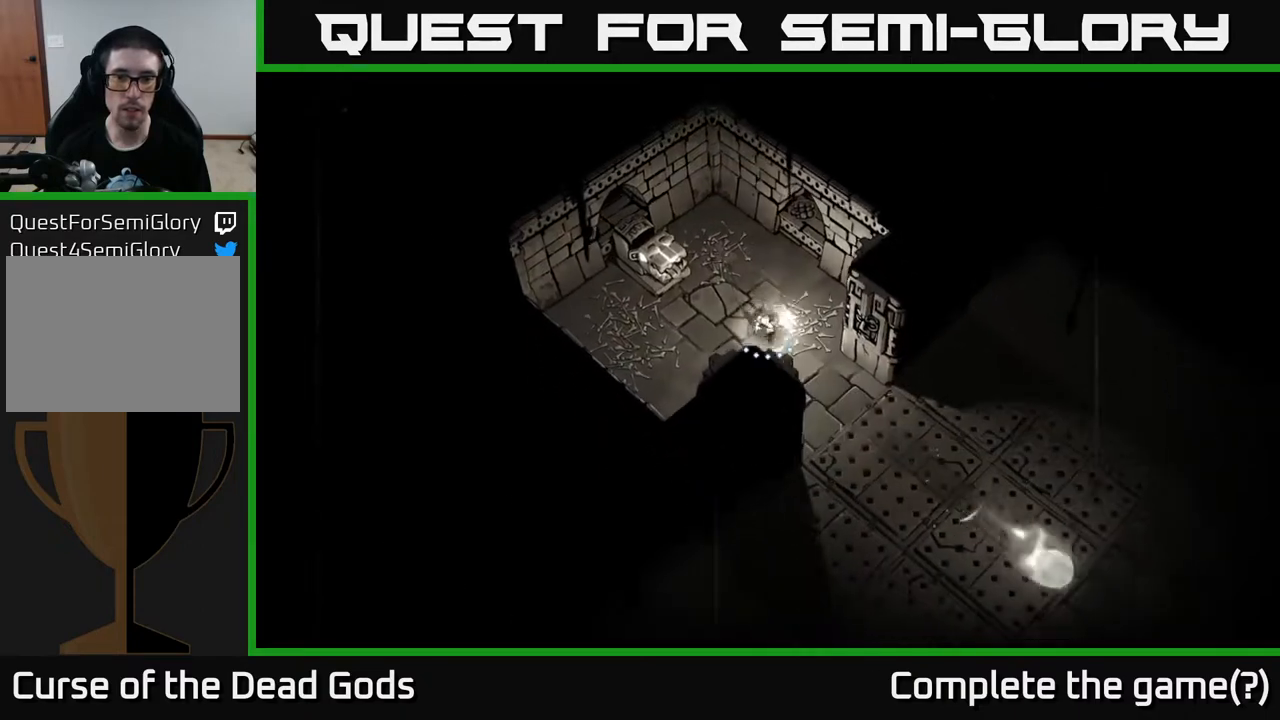
{"buttons": ["R2"], "left_stick": "right", "right_stick": "center", "events": [[250, "left_stick", "right"], [483, "R2", "down"]]}
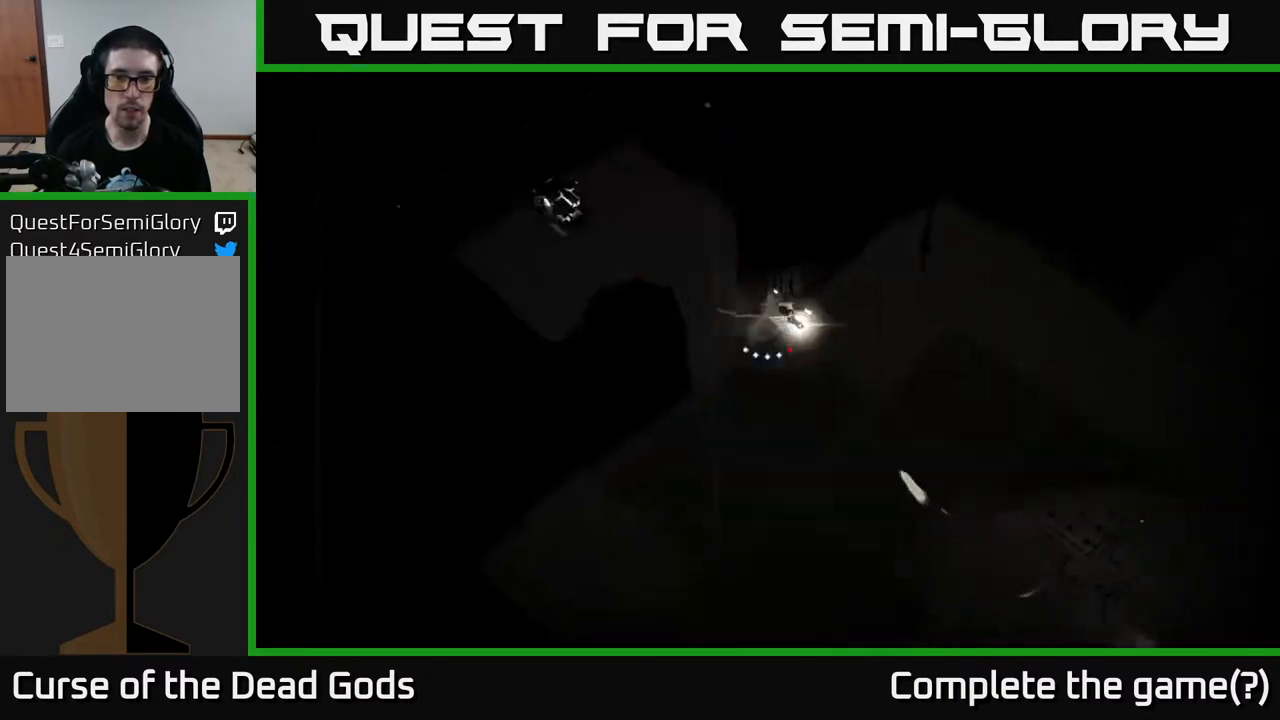
{"buttons": [], "left_stick": "right", "right_stick": "center", "events": [[367, "R2", "up"]]}
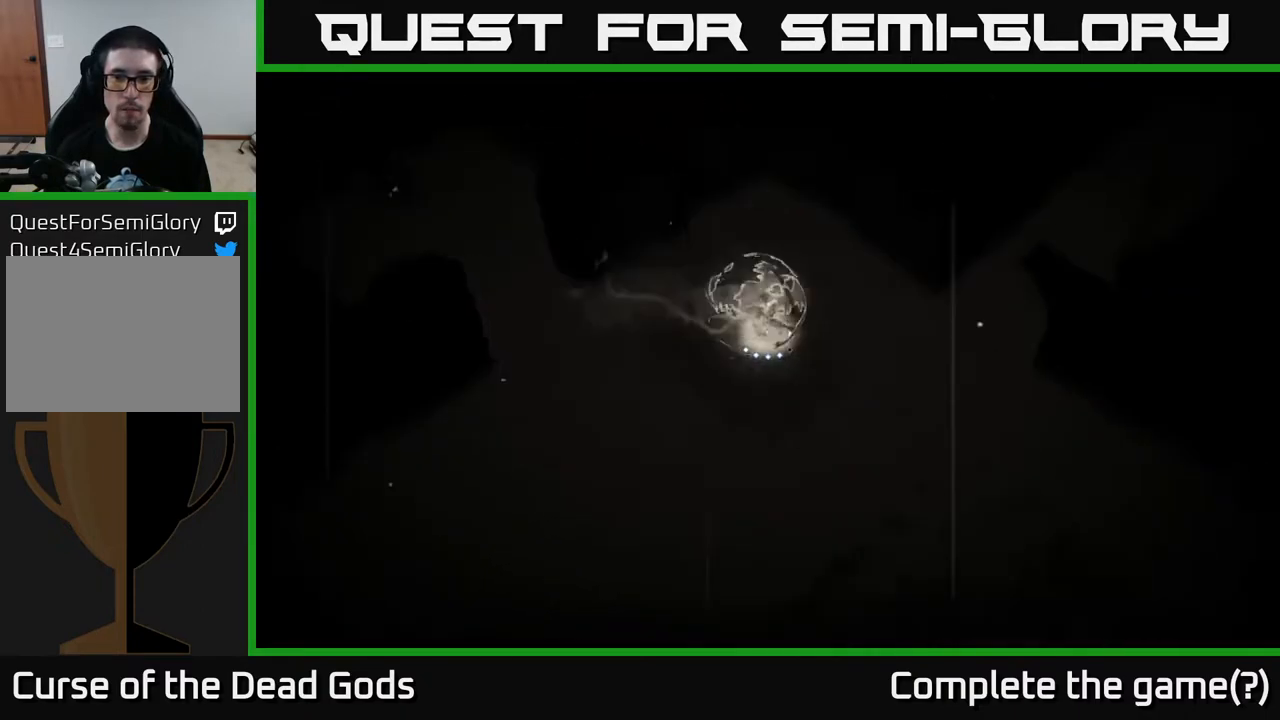
{"buttons": [], "left_stick": "up-right", "right_stick": "center", "events": [[167, "R2", "down"], [317, "left_stick", "up-right"], [433, "R2", "up"]]}
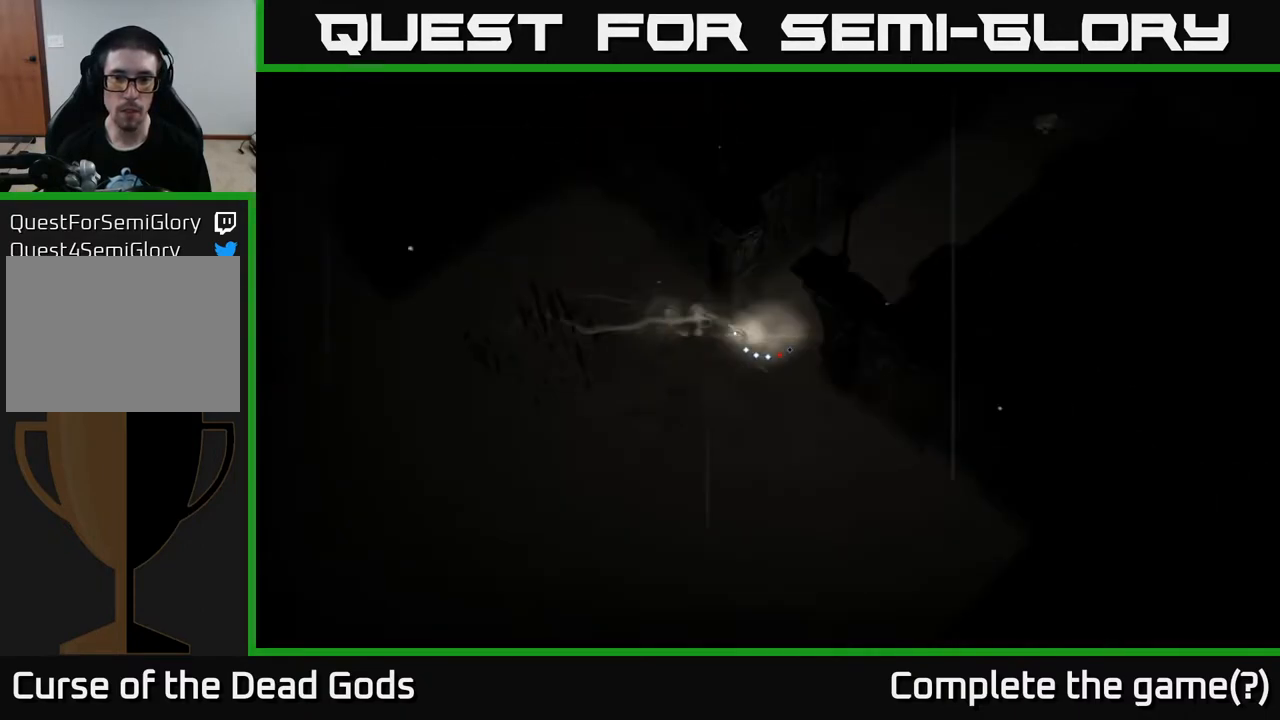
{"buttons": [], "left_stick": "up-right", "right_stick": "center", "events": []}
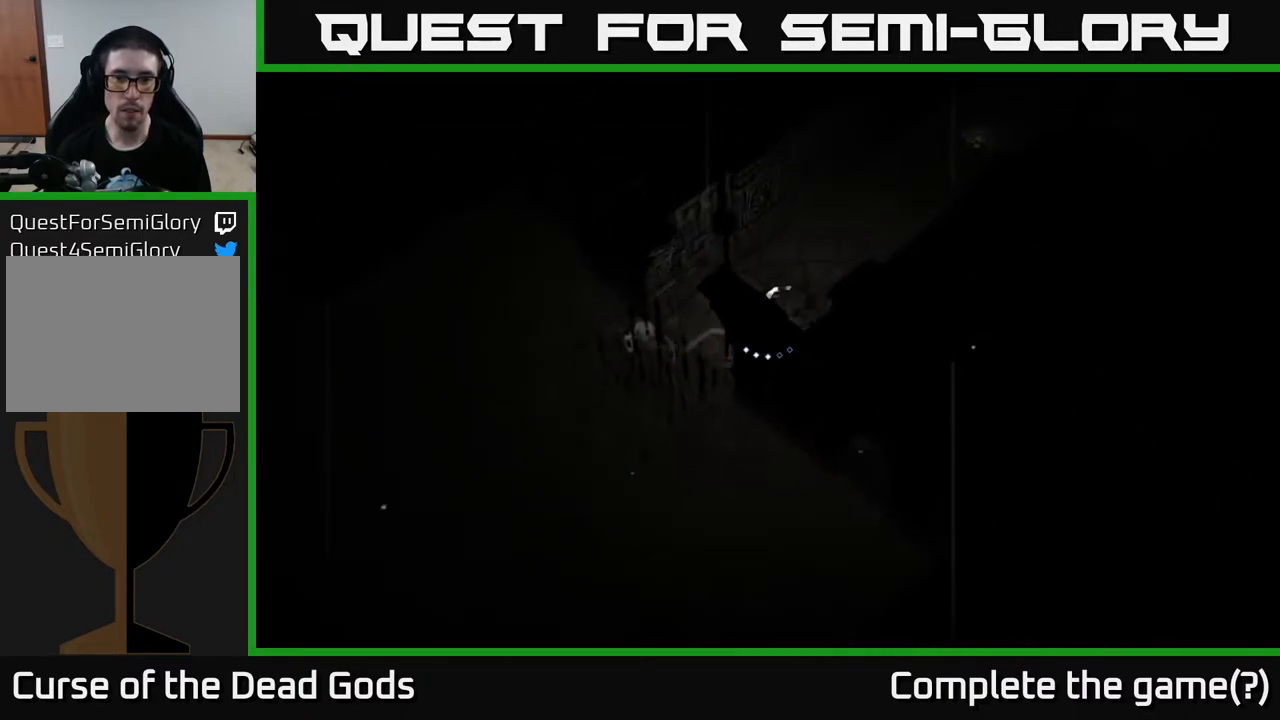
{"buttons": [], "left_stick": "up-right", "right_stick": "center", "events": []}
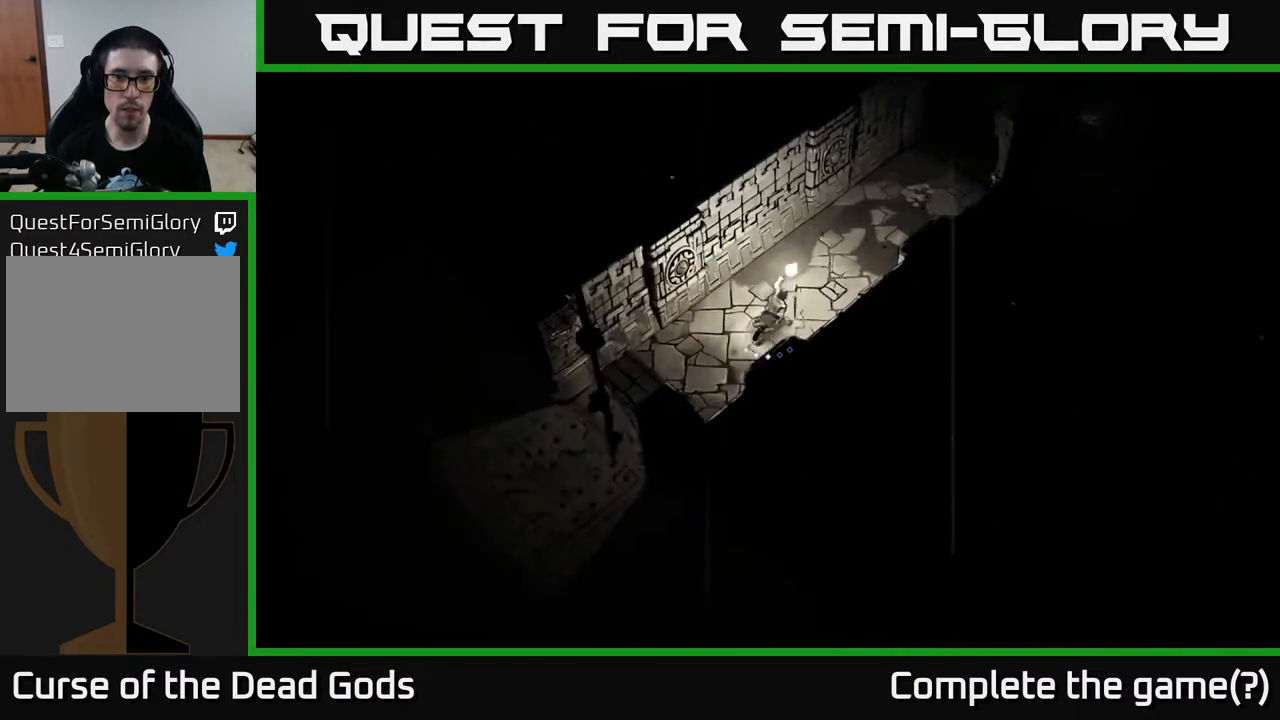
{"buttons": [], "left_stick": "up-right", "right_stick": "center", "events": []}